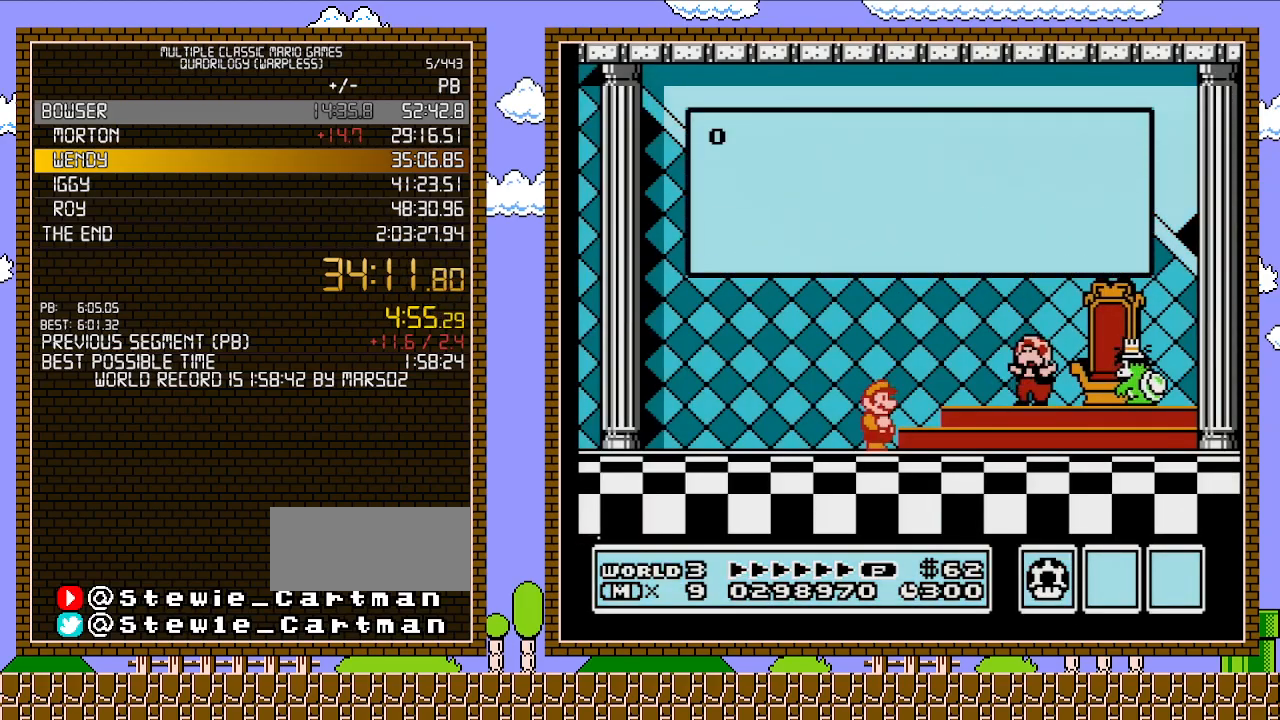
Gameplay with a controller (Nintendo layout); each line is a JSON object with the inputs held at the frame after it. "events" lists button and stick changes between this image and that frame as [ms after this image, input, new state], when the widget could be followed in between. Not read: L3 R3.
{"buttons": [], "events": [[33, "A", "down"], [167, "A", "up"], [217, "A", "down"], [350, "A", "up"], [417, "A", "down"], [500, "A", "up"]]}
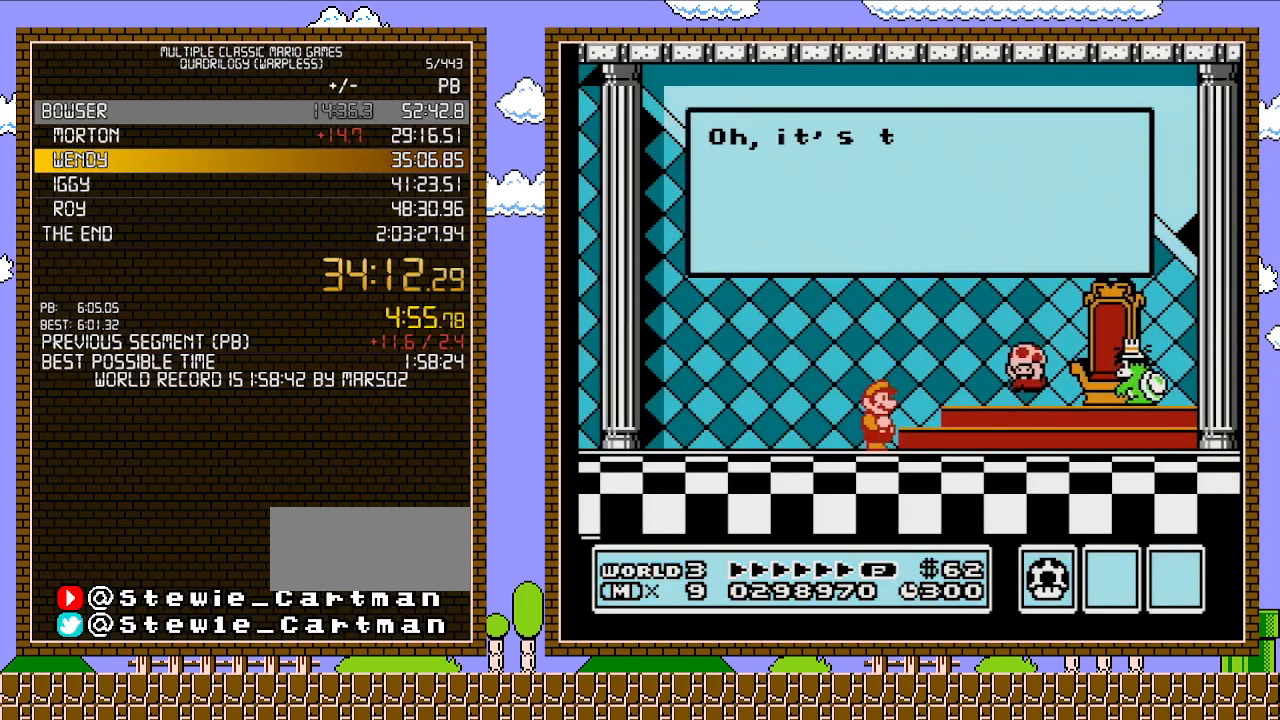
{"buttons": ["A"], "events": [[133, "A", "down"], [217, "A", "up"], [283, "A", "down"], [383, "A", "up"], [433, "A", "down"]]}
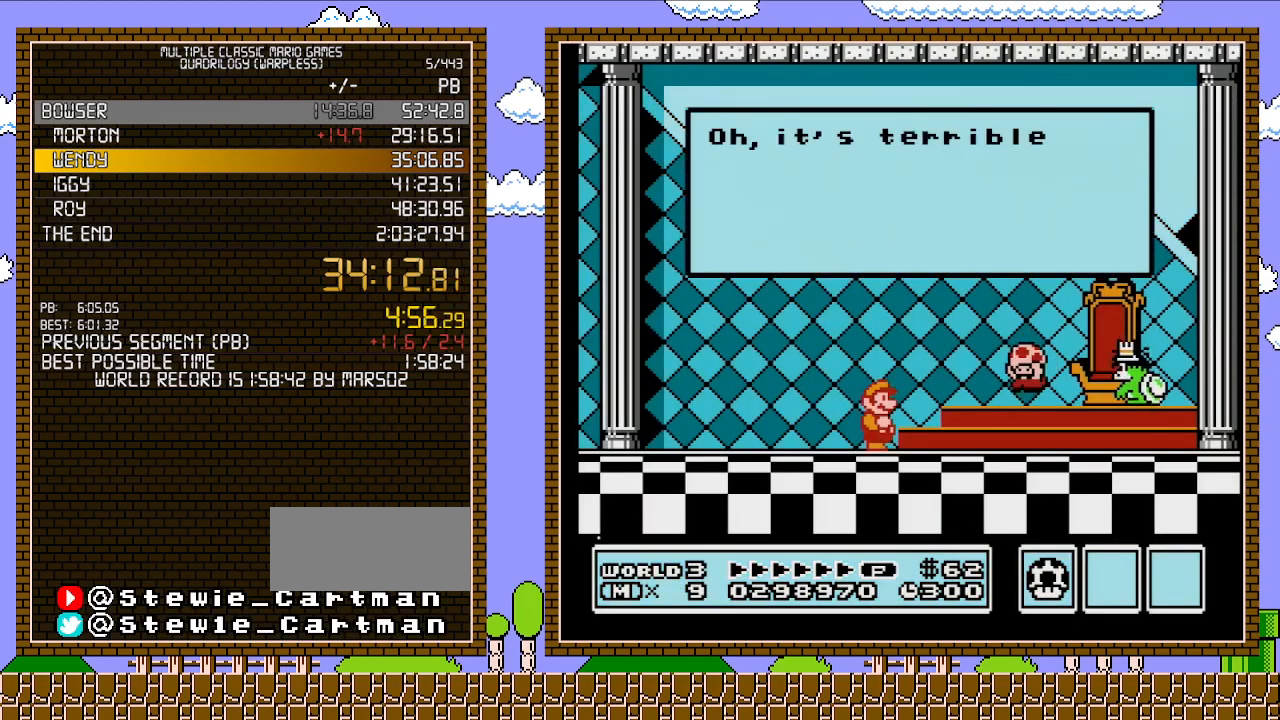
{"buttons": ["A"], "events": [[67, "A", "up"], [133, "A", "down"], [233, "A", "up"], [283, "A", "down"], [383, "A", "up"], [467, "A", "down"]]}
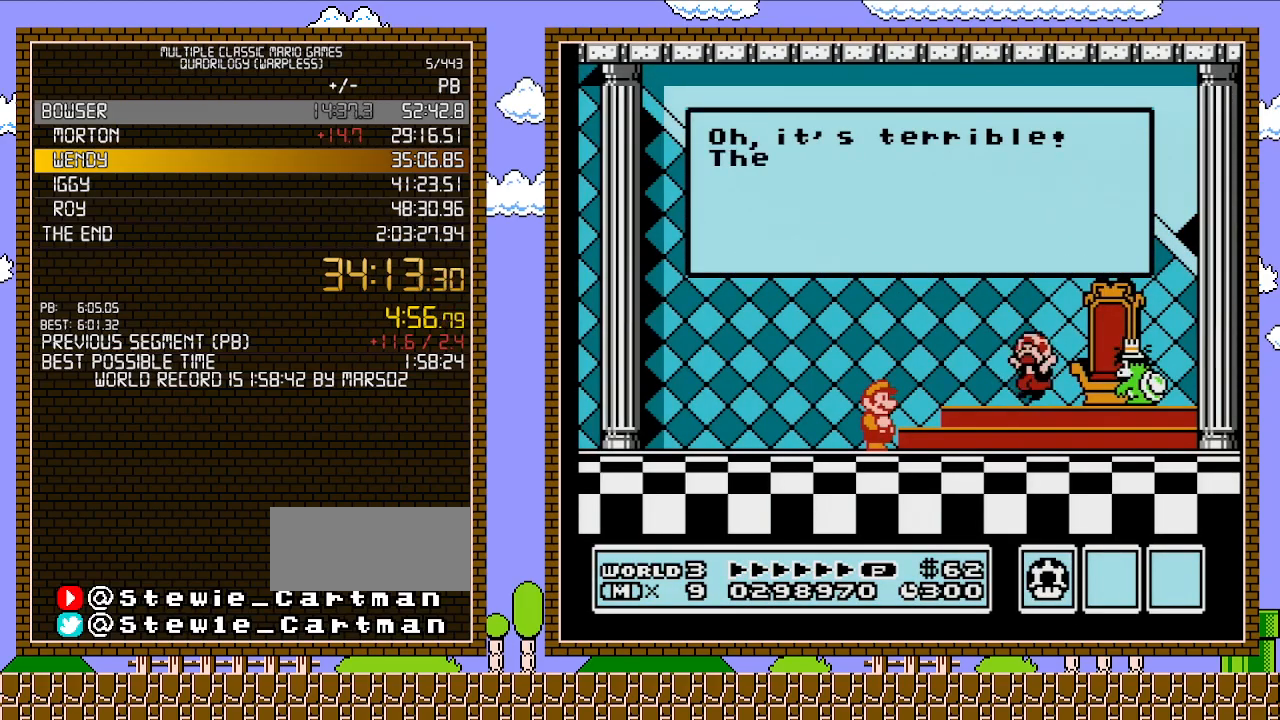
{"buttons": [], "events": [[33, "A", "up"], [100, "A", "down"], [233, "A", "up"], [283, "A", "down"], [383, "A", "up"], [450, "A", "down"], [500, "A", "up"]]}
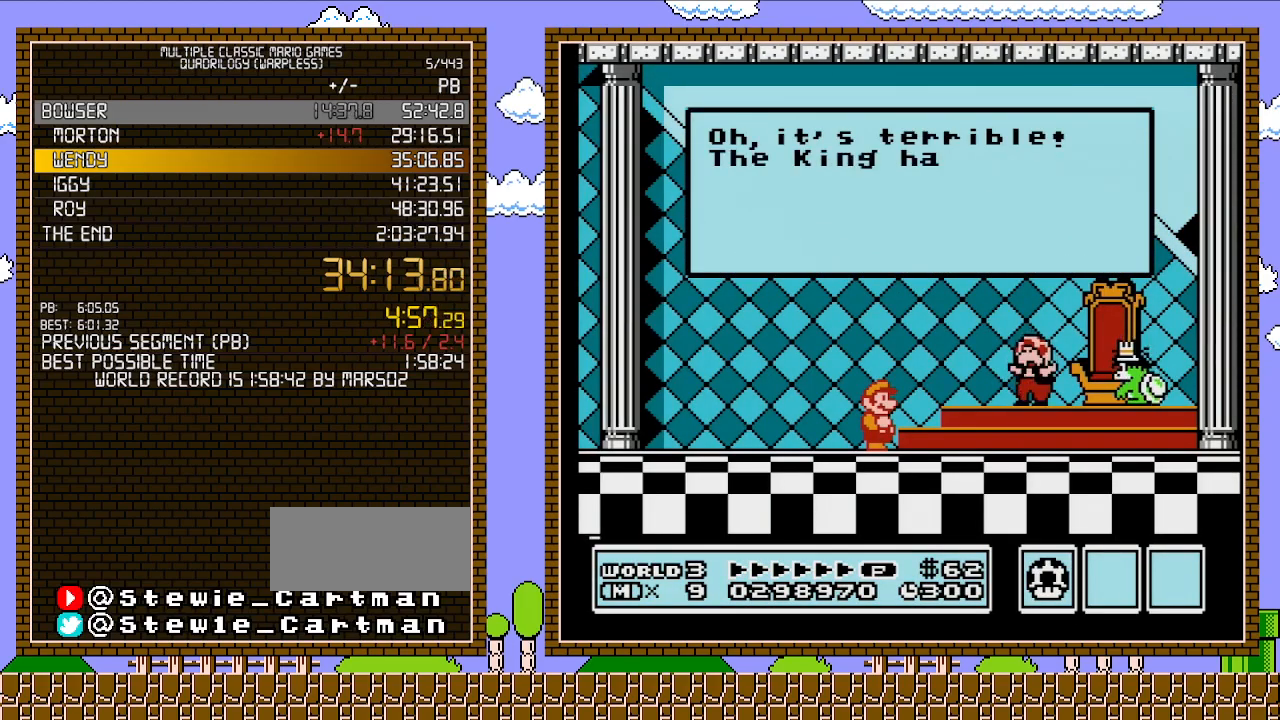
{"buttons": ["A"], "events": [[100, "A", "down"], [167, "A", "up"], [250, "A", "down"], [350, "A", "up"], [450, "A", "down"]]}
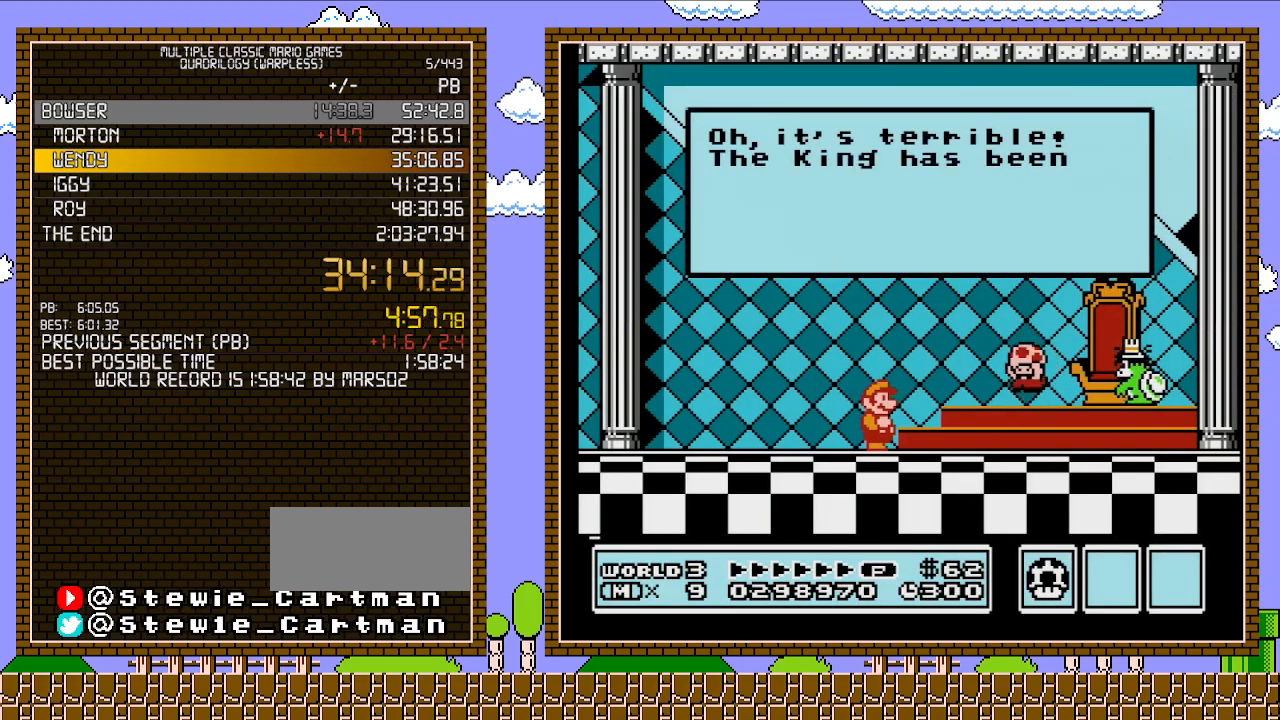
{"buttons": ["A"], "events": [[33, "A", "up"], [133, "A", "down"], [217, "A", "up"], [317, "A", "down"], [417, "A", "up"], [483, "A", "down"]]}
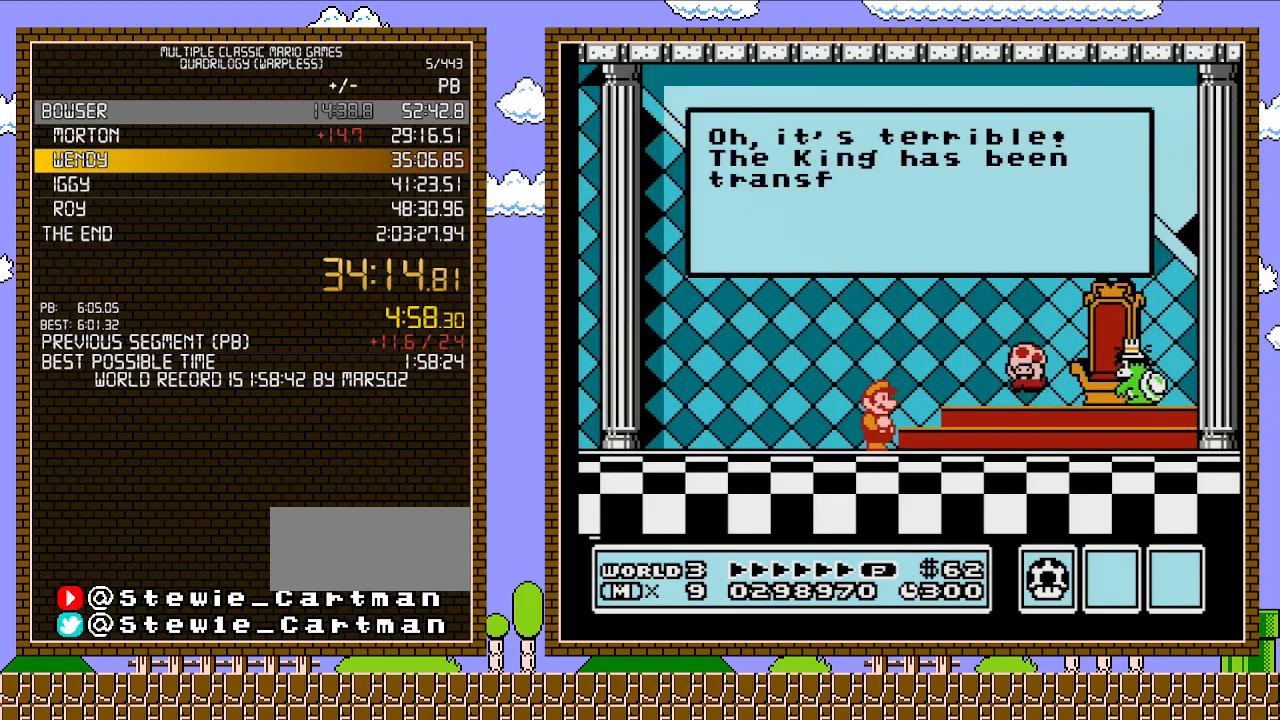
{"buttons": ["A"], "events": [[100, "A", "up"], [167, "A", "down"], [250, "A", "up"], [317, "A", "down"], [417, "A", "up"], [467, "A", "down"]]}
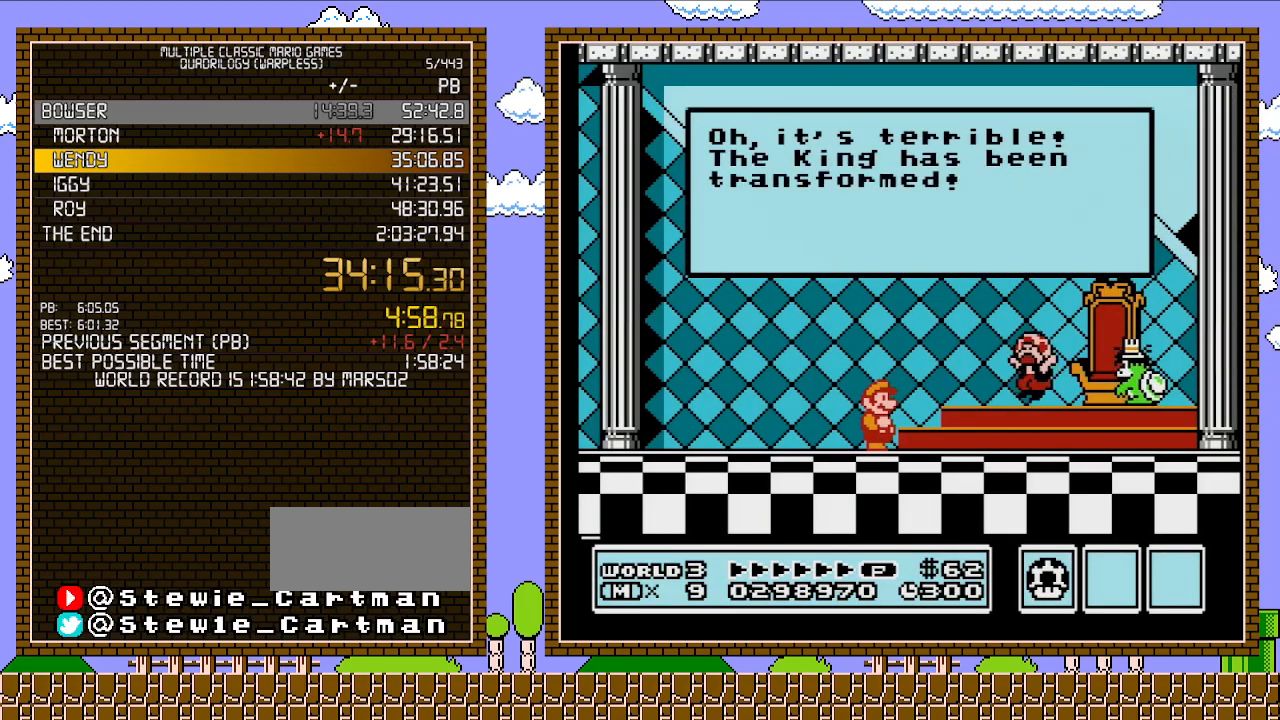
{"buttons": [], "events": [[67, "A", "up"], [167, "A", "down"], [250, "A", "up"], [283, "A", "down"], [350, "A", "up"], [450, "A", "down"], [500, "A", "up"]]}
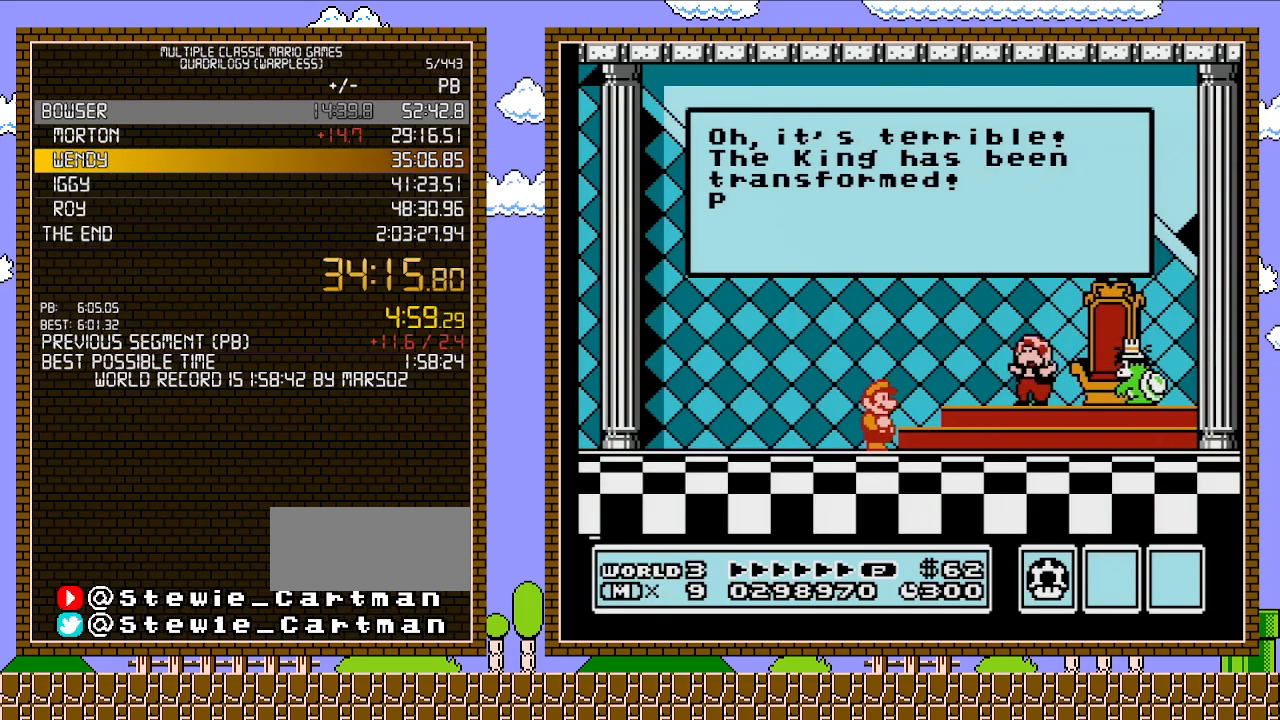
{"buttons": [], "events": [[67, "A", "down"], [133, "A", "up"], [200, "A", "down"], [250, "A", "up"], [317, "A", "down"], [383, "A", "up"], [450, "A", "down"], [500, "A", "up"]]}
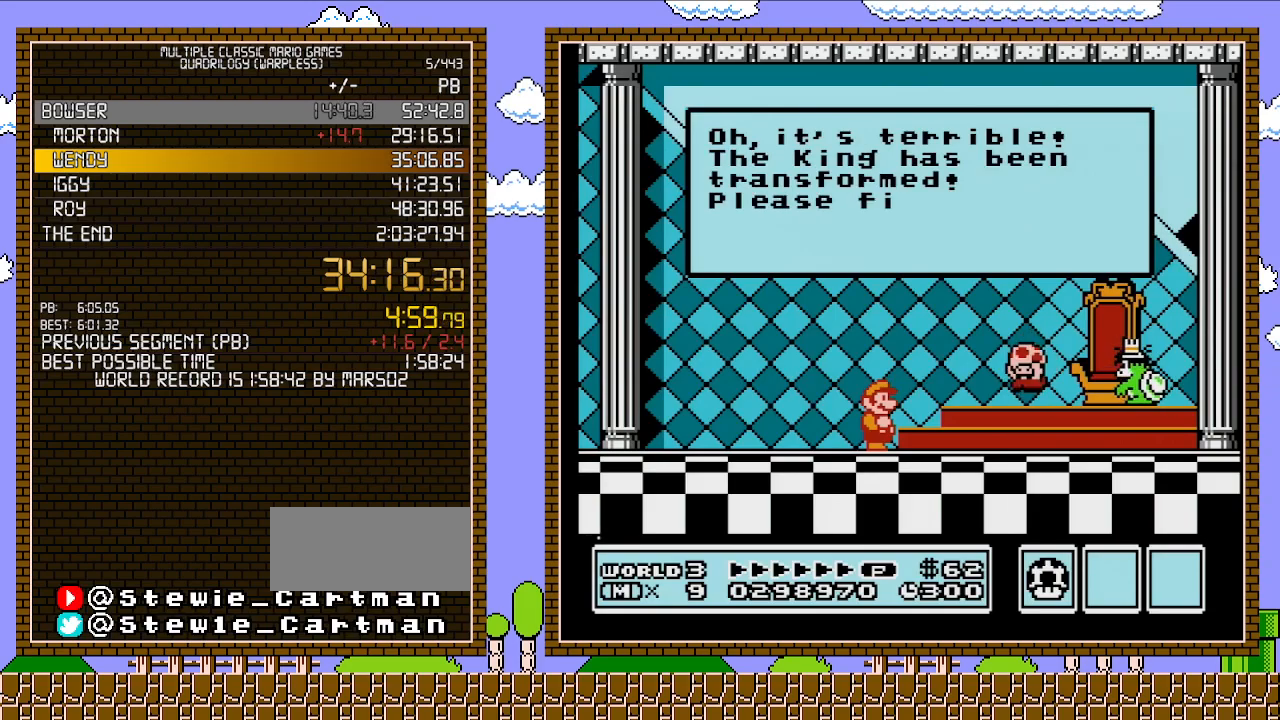
{"buttons": ["A"], "events": [[67, "A", "down"], [133, "A", "up"], [200, "A", "down"], [250, "A", "up"], [317, "A", "down"], [417, "A", "up"], [467, "A", "down"]]}
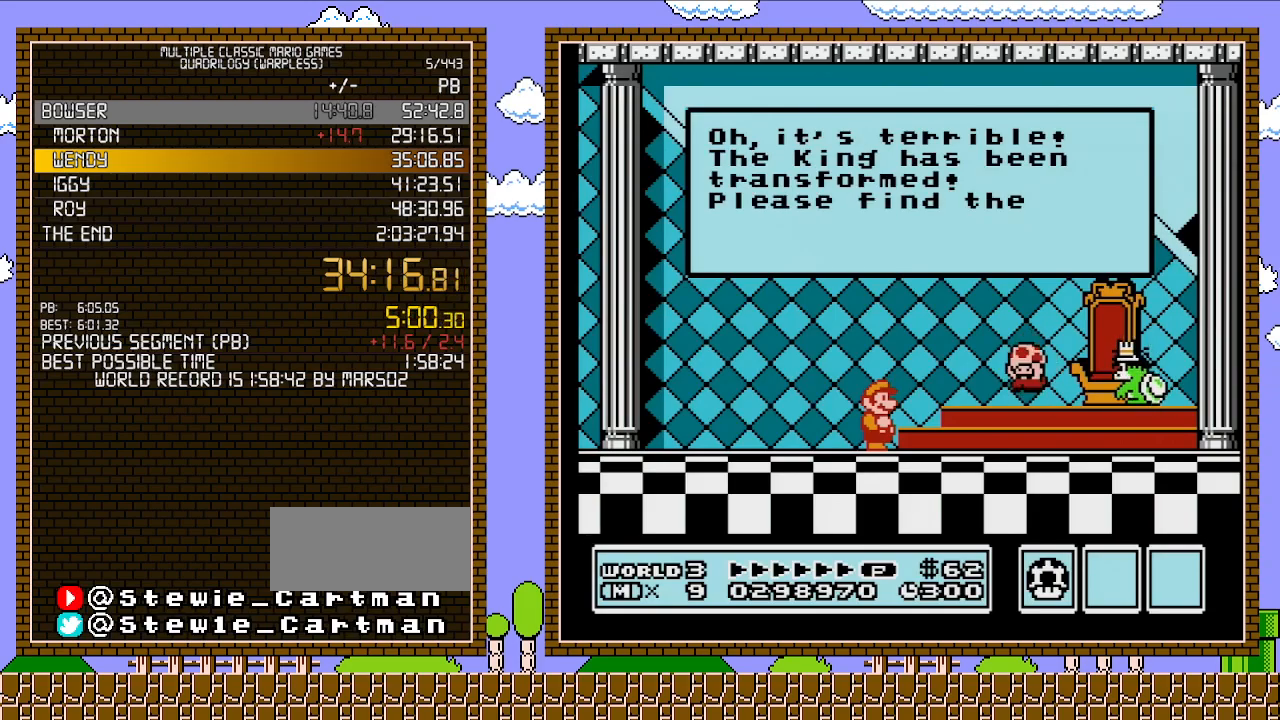
{"buttons": ["A"], "events": [[33, "A", "up"], [100, "A", "down"], [167, "A", "up"], [217, "A", "down"], [317, "A", "up"], [350, "A", "down"], [450, "A", "up"], [500, "A", "down"]]}
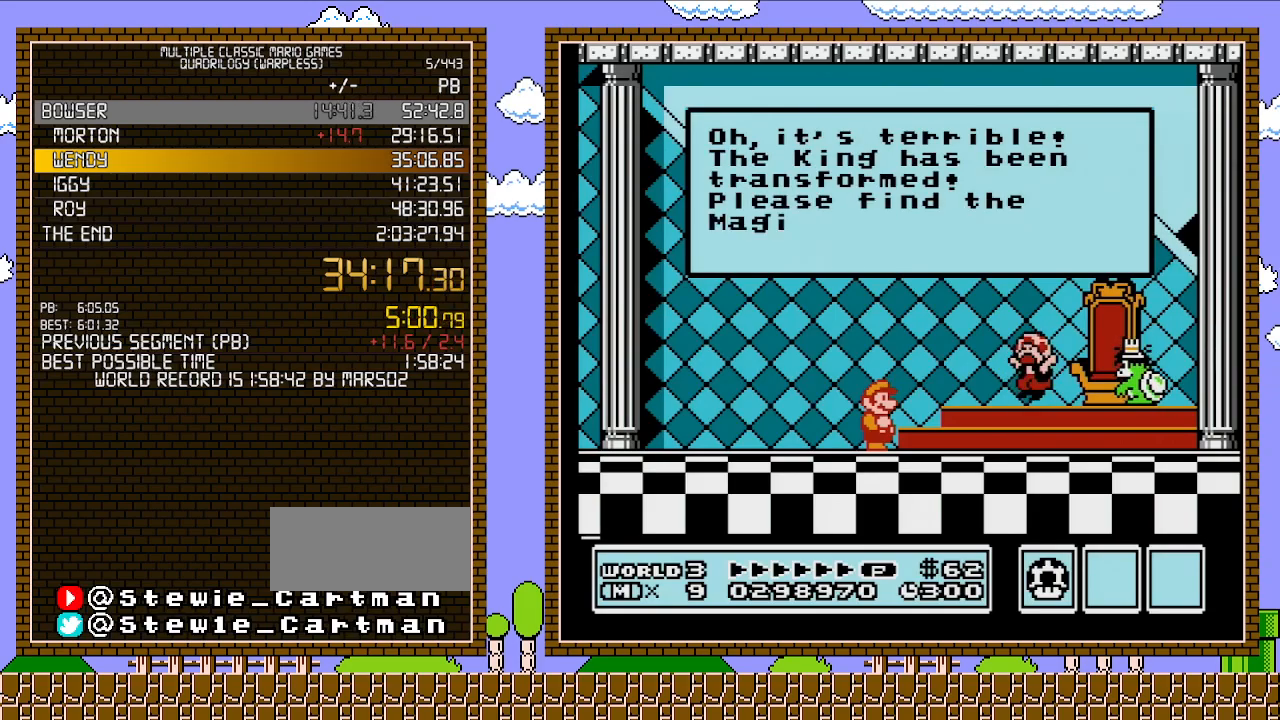
{"buttons": [], "events": [[67, "A", "up"], [133, "A", "down"], [200, "A", "up"], [283, "A", "down"], [317, "A", "up"], [383, "A", "down"], [483, "A", "up"]]}
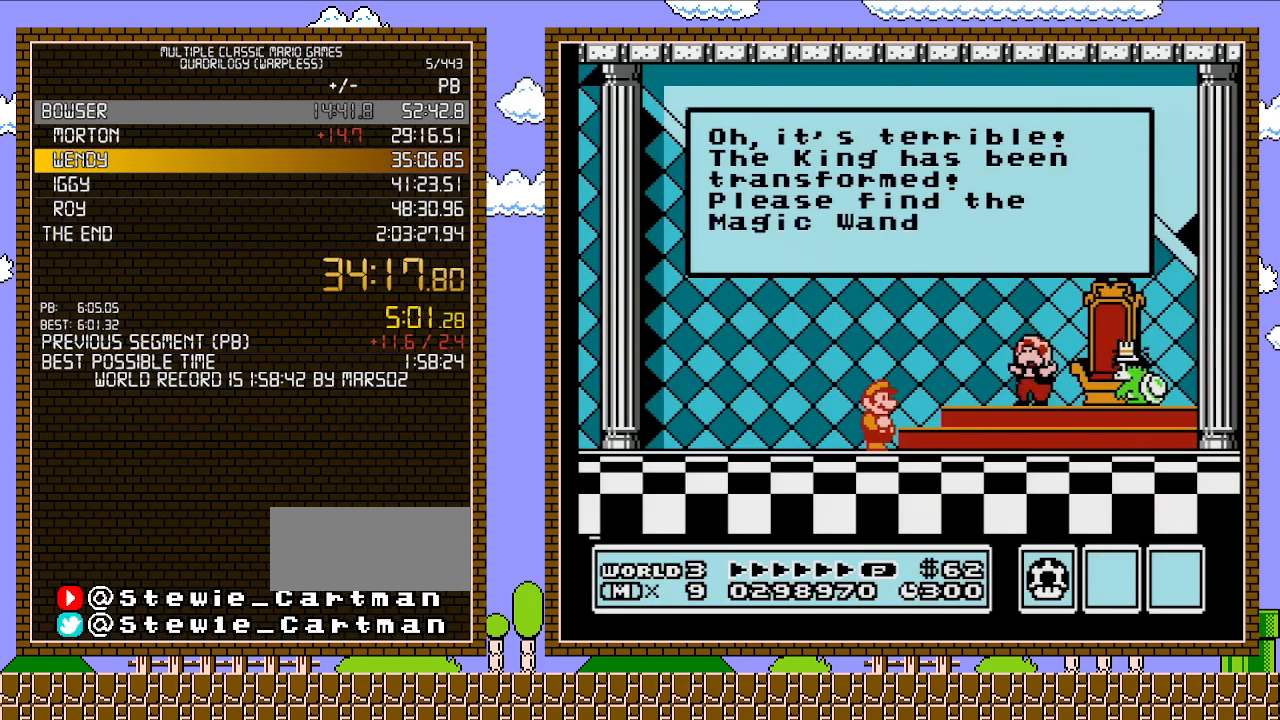
{"buttons": [], "events": [[33, "A", "down"], [100, "A", "up"], [167, "A", "down"], [217, "A", "up"], [317, "A", "down"], [350, "A", "up"], [417, "A", "down"], [500, "A", "up"]]}
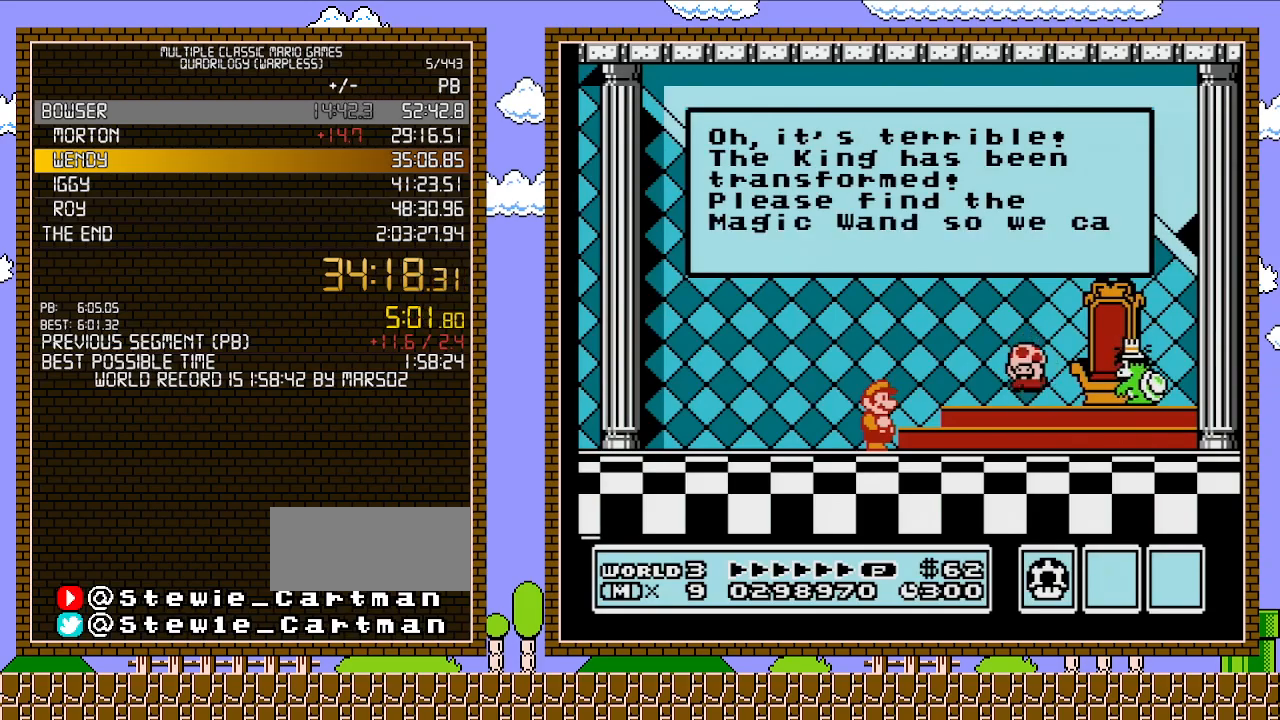
{"buttons": ["A"], "events": [[67, "A", "down"], [133, "A", "up"], [200, "A", "down"], [250, "A", "up"], [317, "A", "down"], [383, "A", "up"], [467, "A", "down"]]}
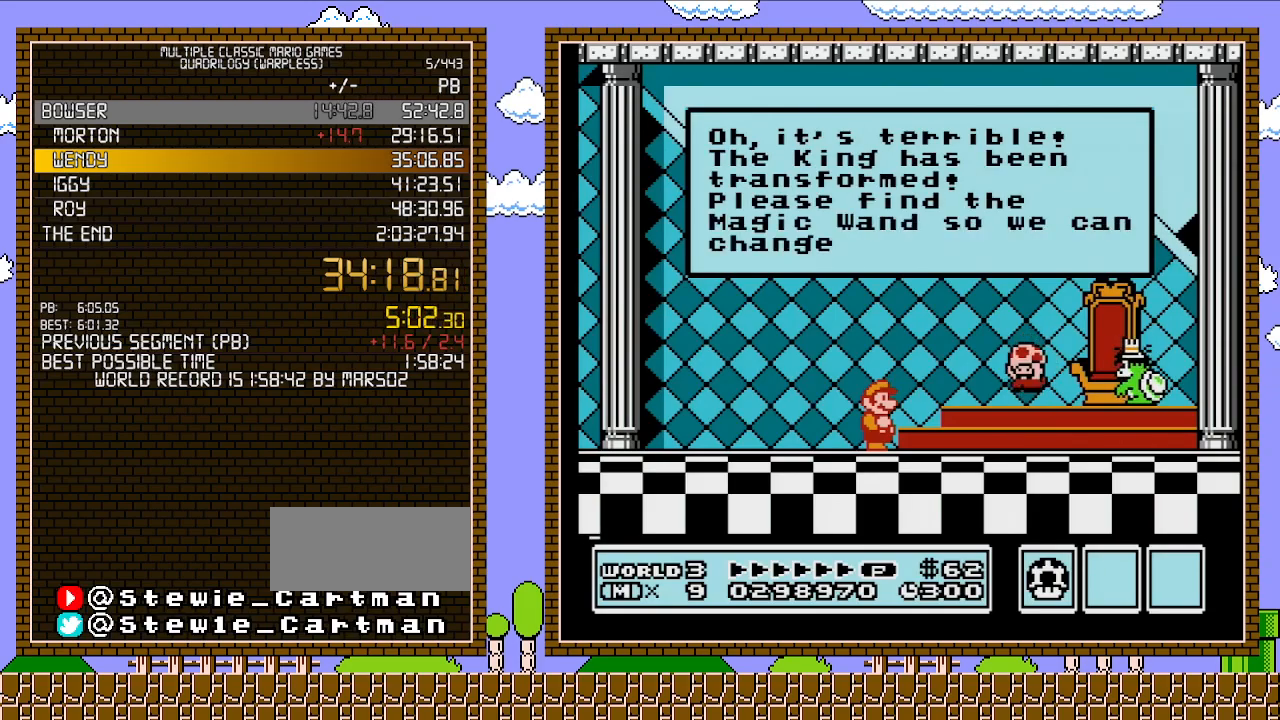
{"buttons": [], "events": [[33, "A", "up"], [100, "A", "down"], [167, "A", "up"], [250, "A", "down"], [317, "A", "up"], [383, "A", "down"], [450, "A", "up"]]}
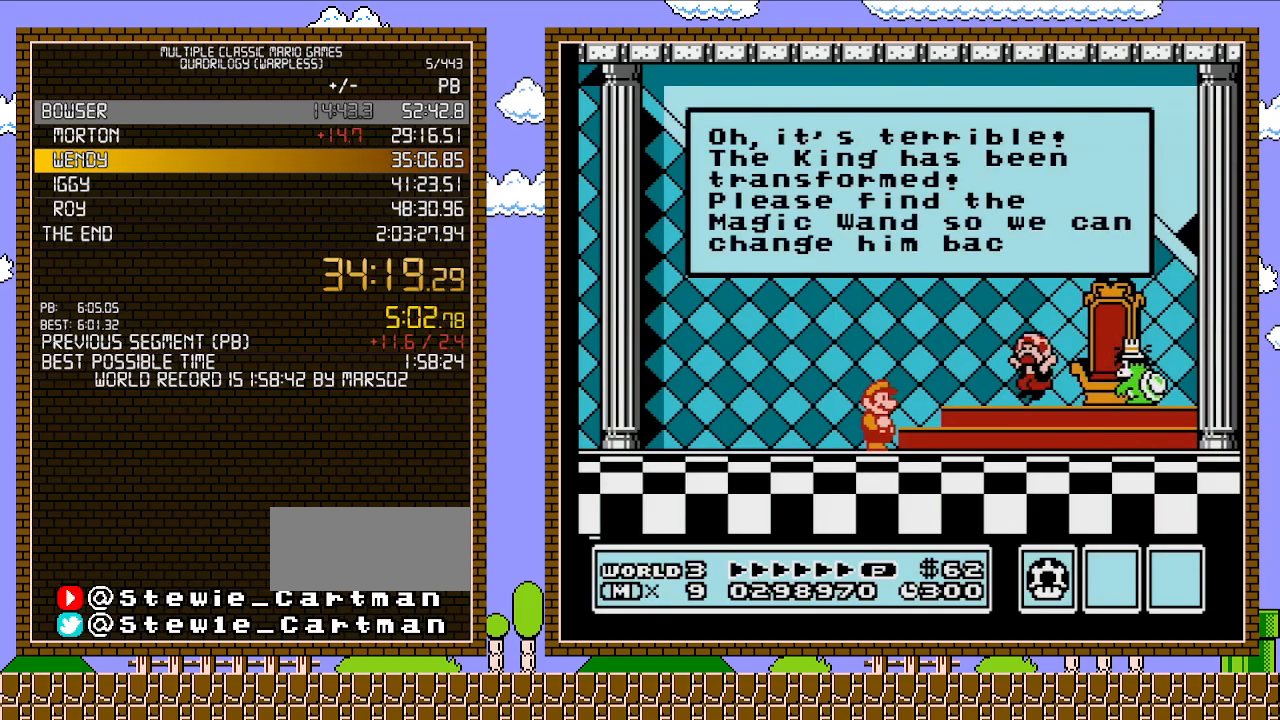
{"buttons": [], "events": [[17, "A", "down"], [83, "A", "up"], [150, "A", "down"], [200, "A", "up"], [300, "A", "down"], [367, "A", "up"], [433, "A", "down"], [483, "A", "up"]]}
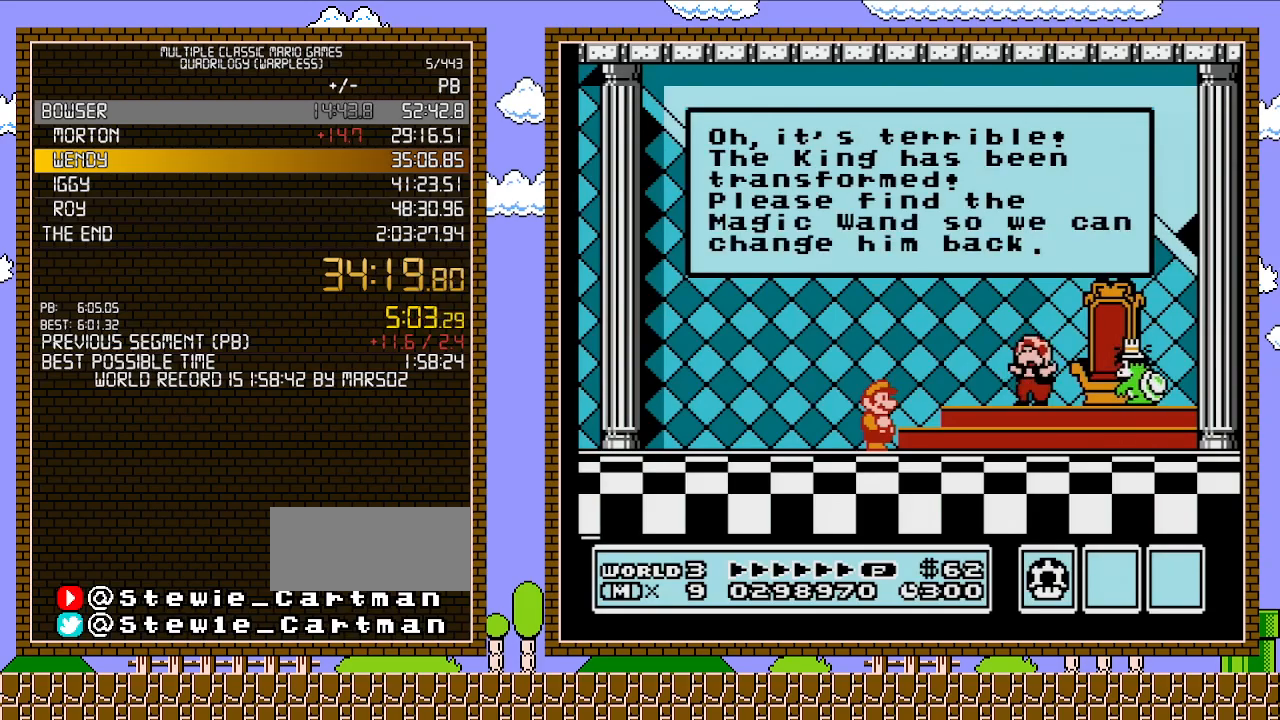
{"buttons": ["A"], "events": [[50, "A", "down"], [117, "A", "up"], [200, "A", "down"], [433, "A", "up"], [483, "A", "down"]]}
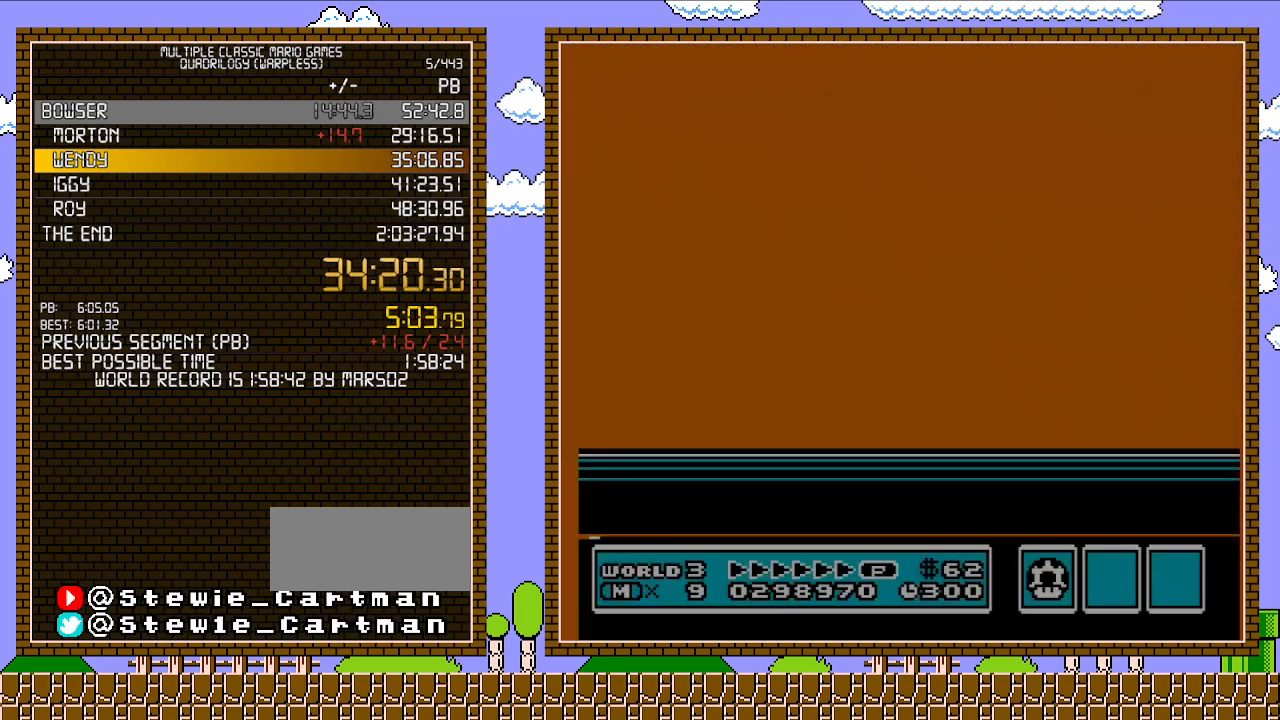
{"buttons": ["A"], "events": [[50, "A", "up"], [117, "A", "down"], [217, "A", "up"], [300, "A", "down"], [333, "A", "up"], [433, "A", "down"]]}
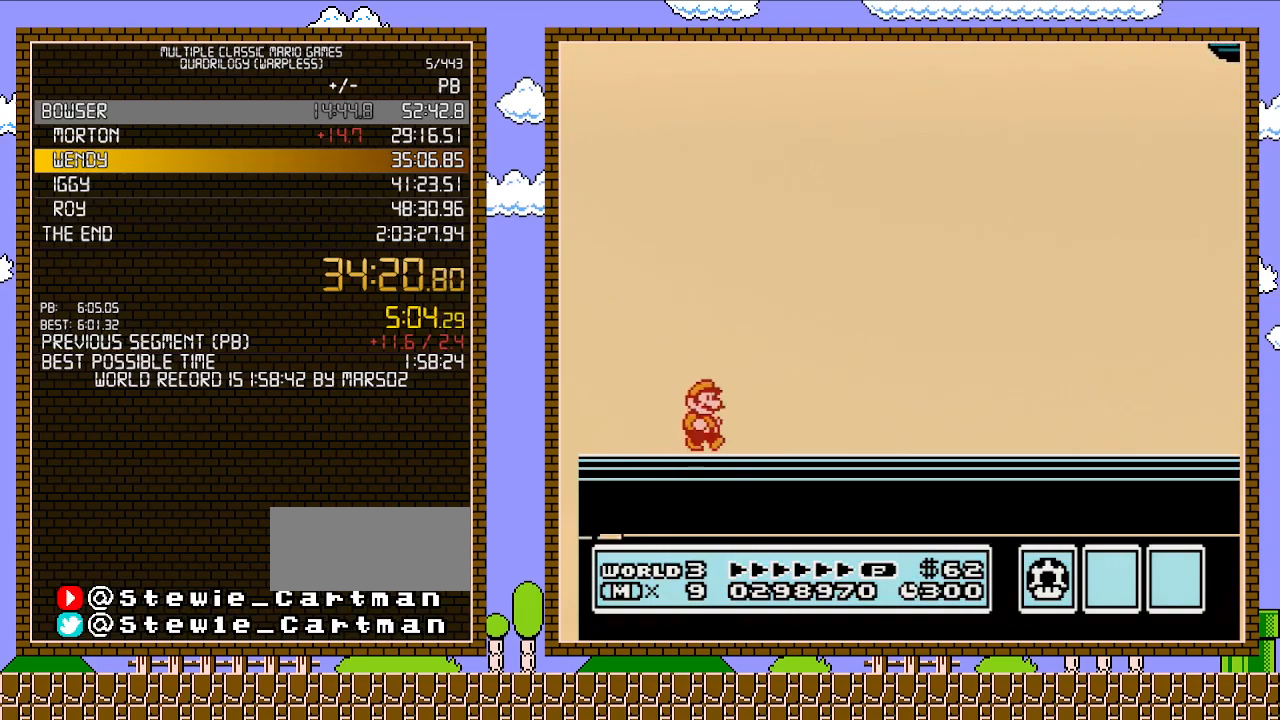
{"buttons": [], "events": [[17, "A", "up"]]}